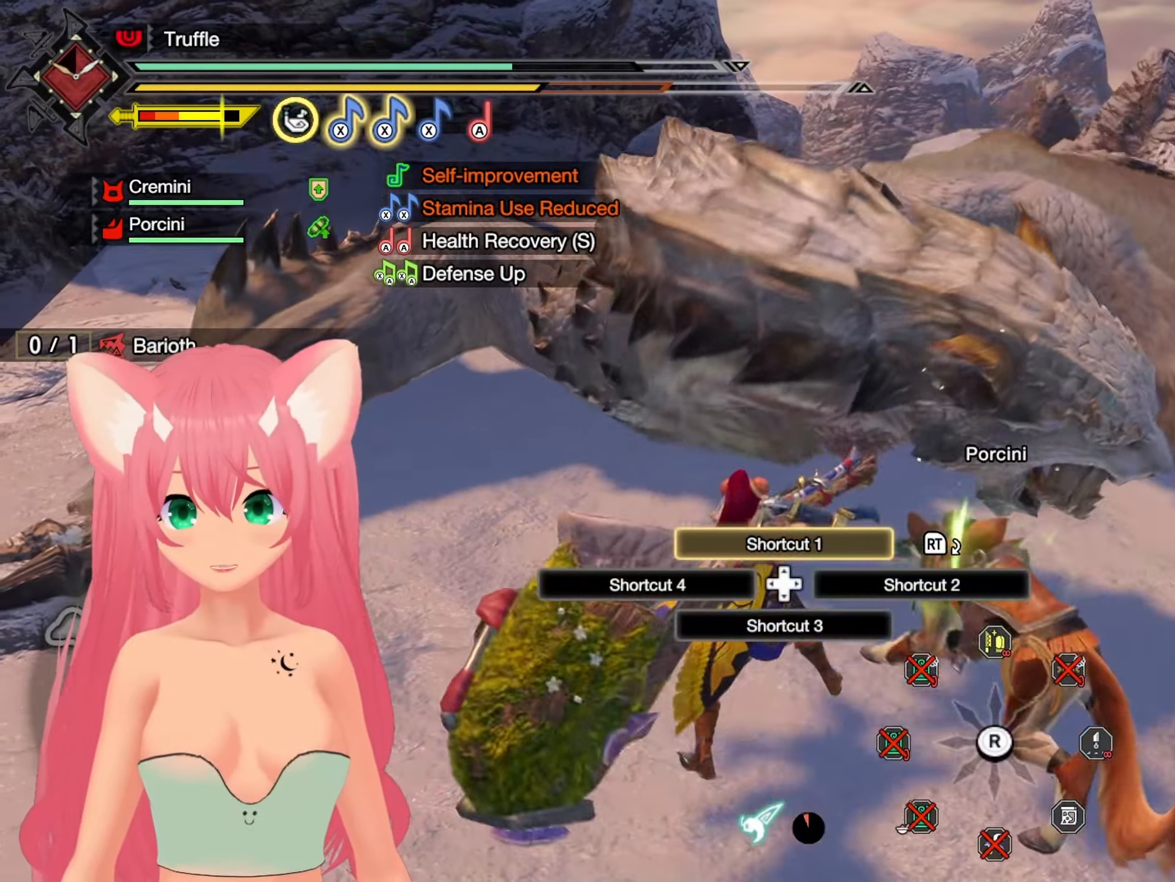
Gameplay with a controller (Nintendo layout); each line is a JSON object with the inputs held at the frame after it. "events" lists button and stick changes between this image and that frame as [ms after this image, input, new state], when the widget could be followed in between. Not read: L3 R3.
{"buttons": ["A", "L1"], "left_stick": "down-left", "right_stick": "center", "events": [[133, "L1", "up"], [317, "L1", "down"], [417, "L1", "up"], [467, "L1", "down"], [483, "A", "down"]]}
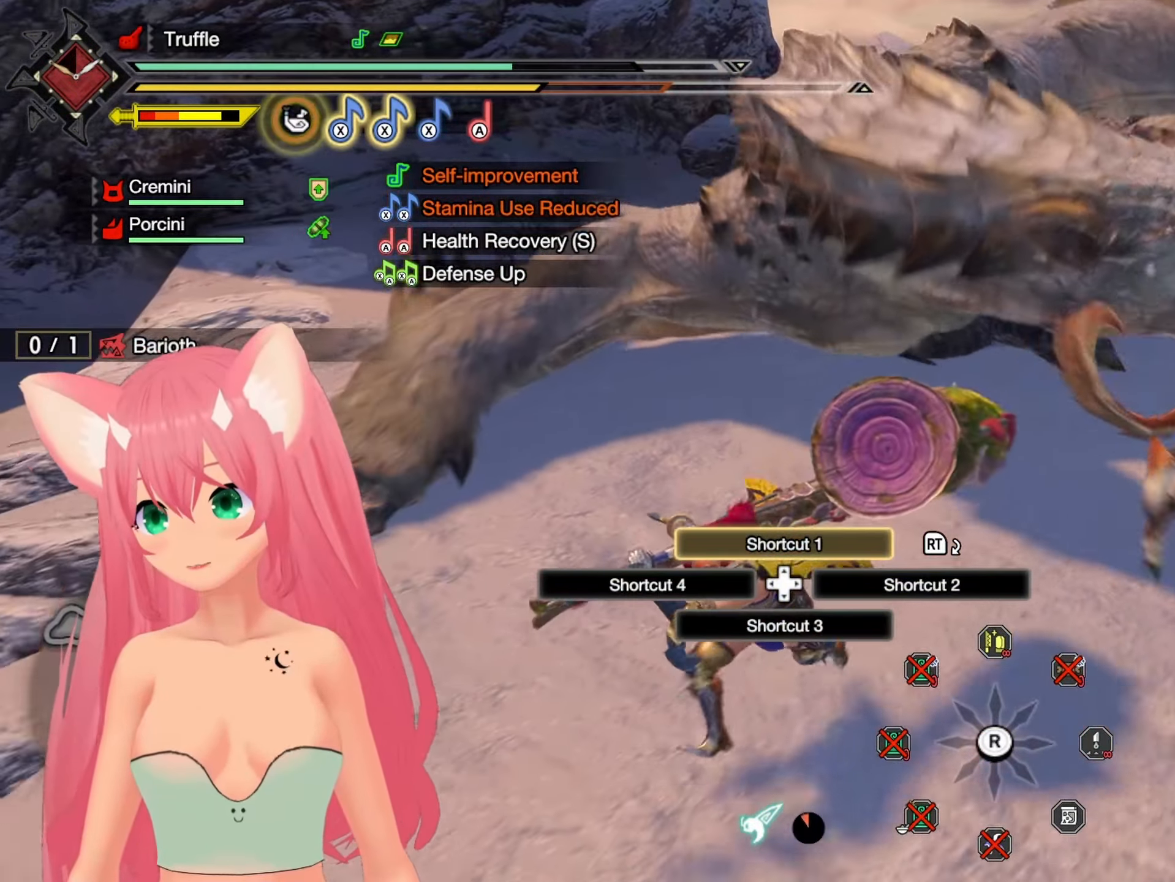
{"buttons": [], "left_stick": "up-right", "right_stick": "center", "events": [[17, "L1", "up"], [67, "A", "up"], [150, "left_stick", "right"], [300, "left_stick", "up-right"]]}
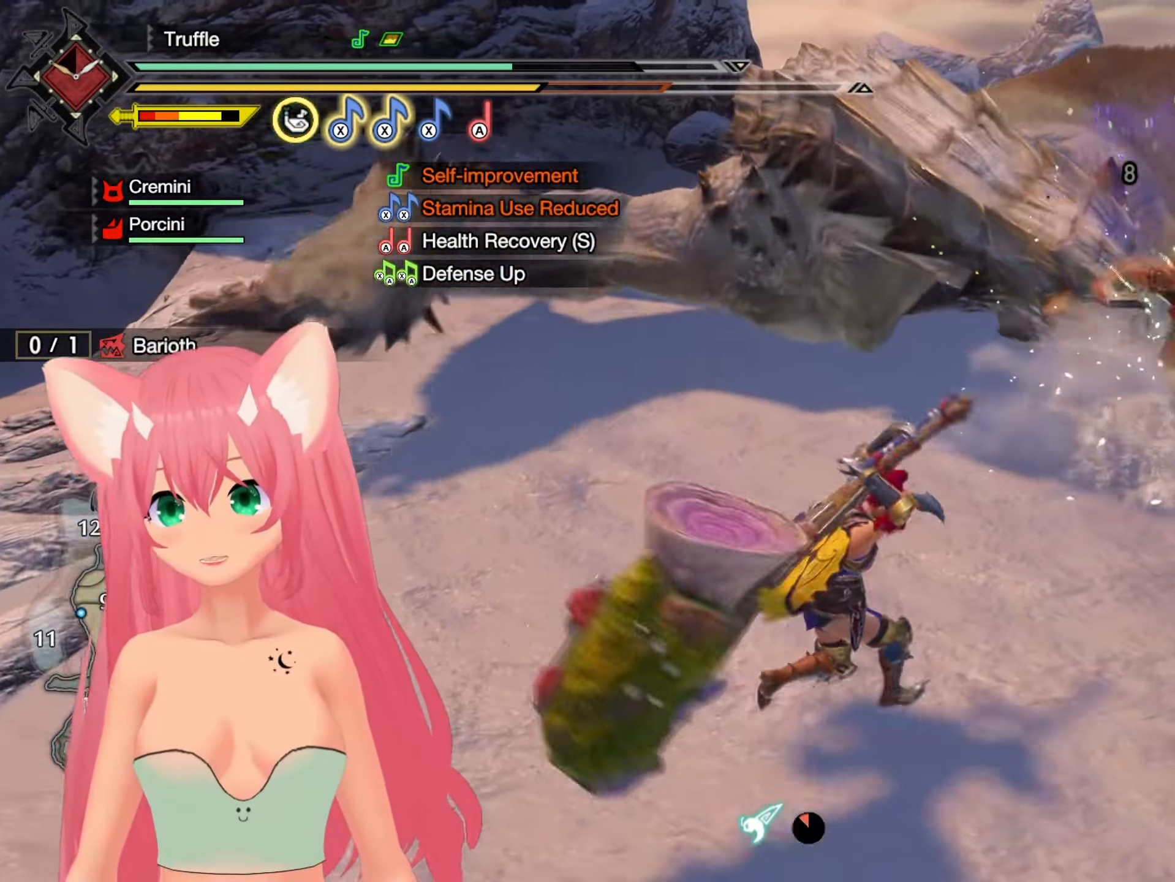
{"buttons": [], "left_stick": "up-right", "right_stick": "center", "events": []}
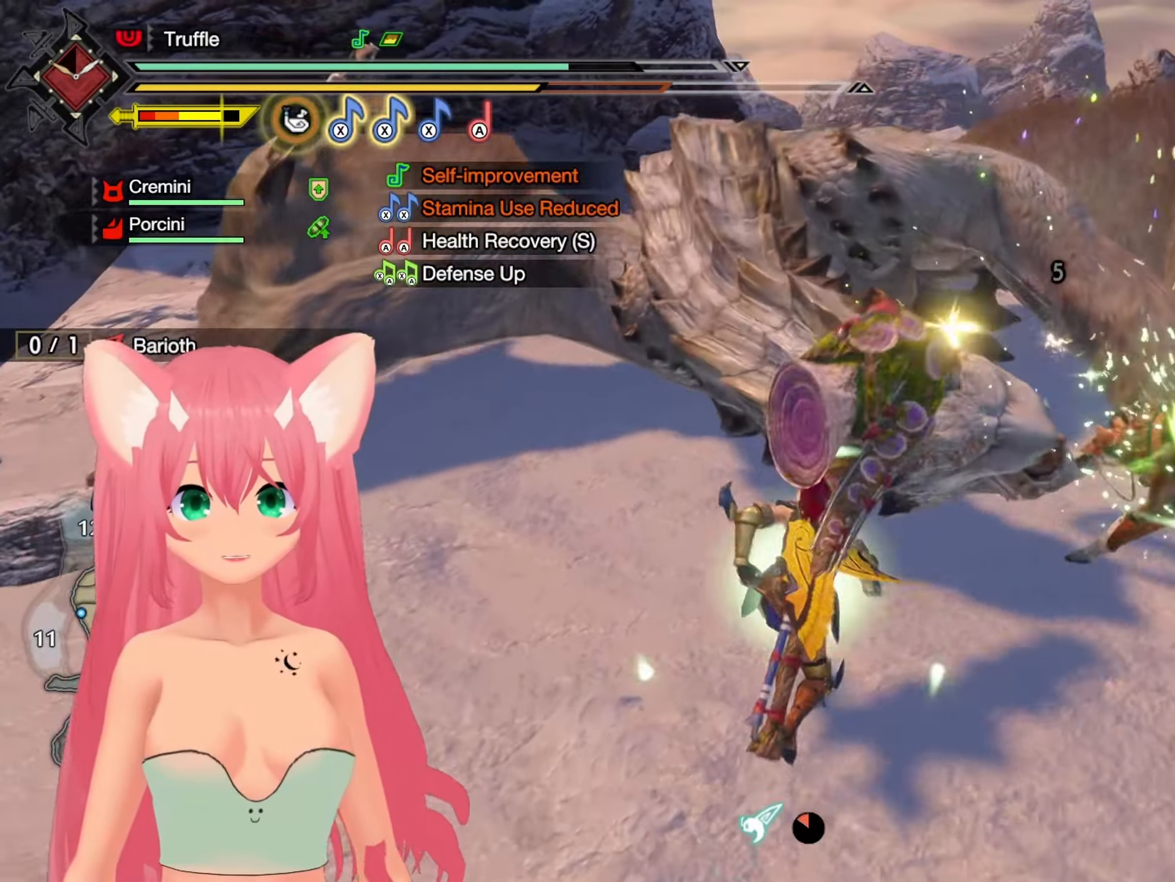
{"buttons": ["R1"], "left_stick": "up-right", "right_stick": "center", "events": [[17, "R1", "down"], [183, "R1", "up"], [250, "R1", "down"]]}
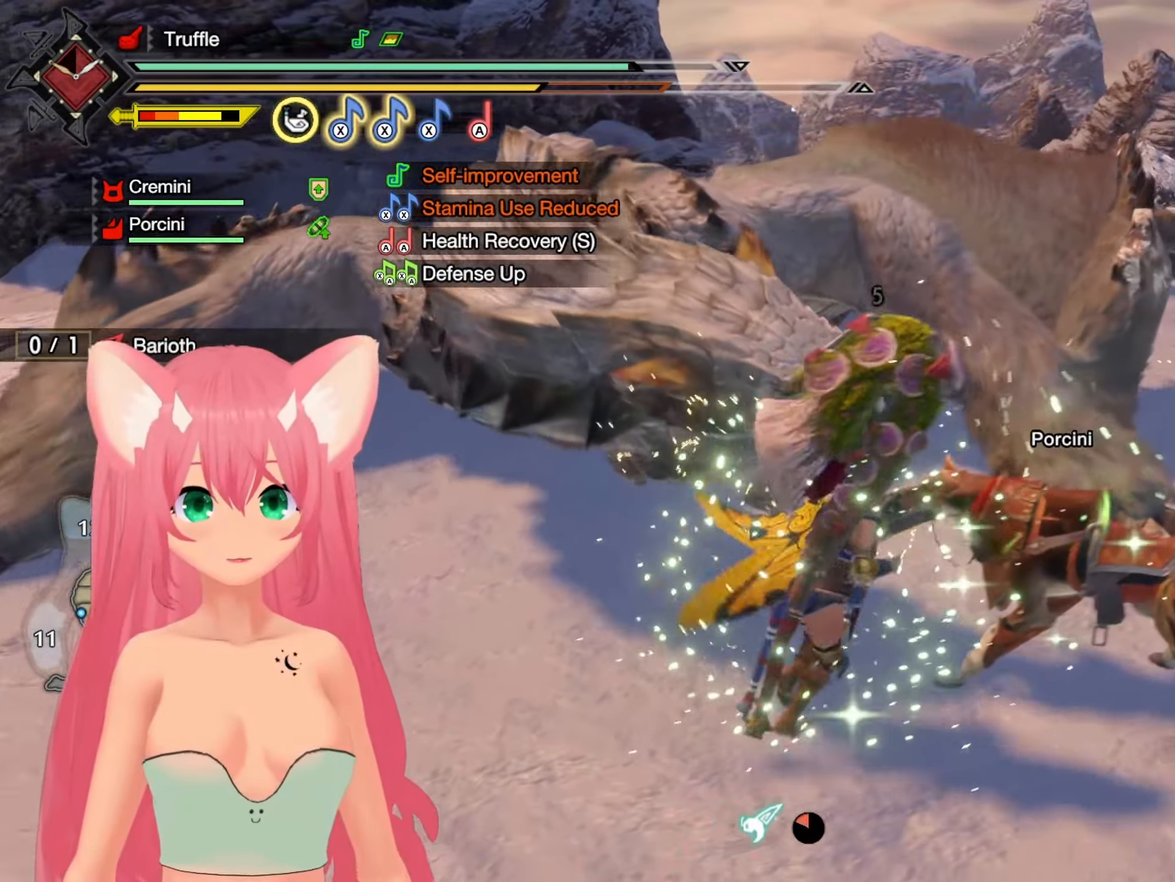
{"buttons": ["R1"], "left_stick": "up-left", "right_stick": "center", "events": [[33, "left_stick", "up"], [117, "R1", "up"], [217, "R1", "down"], [350, "R1", "up"], [500, "R1", "down"], [500, "left_stick", "up-left"]]}
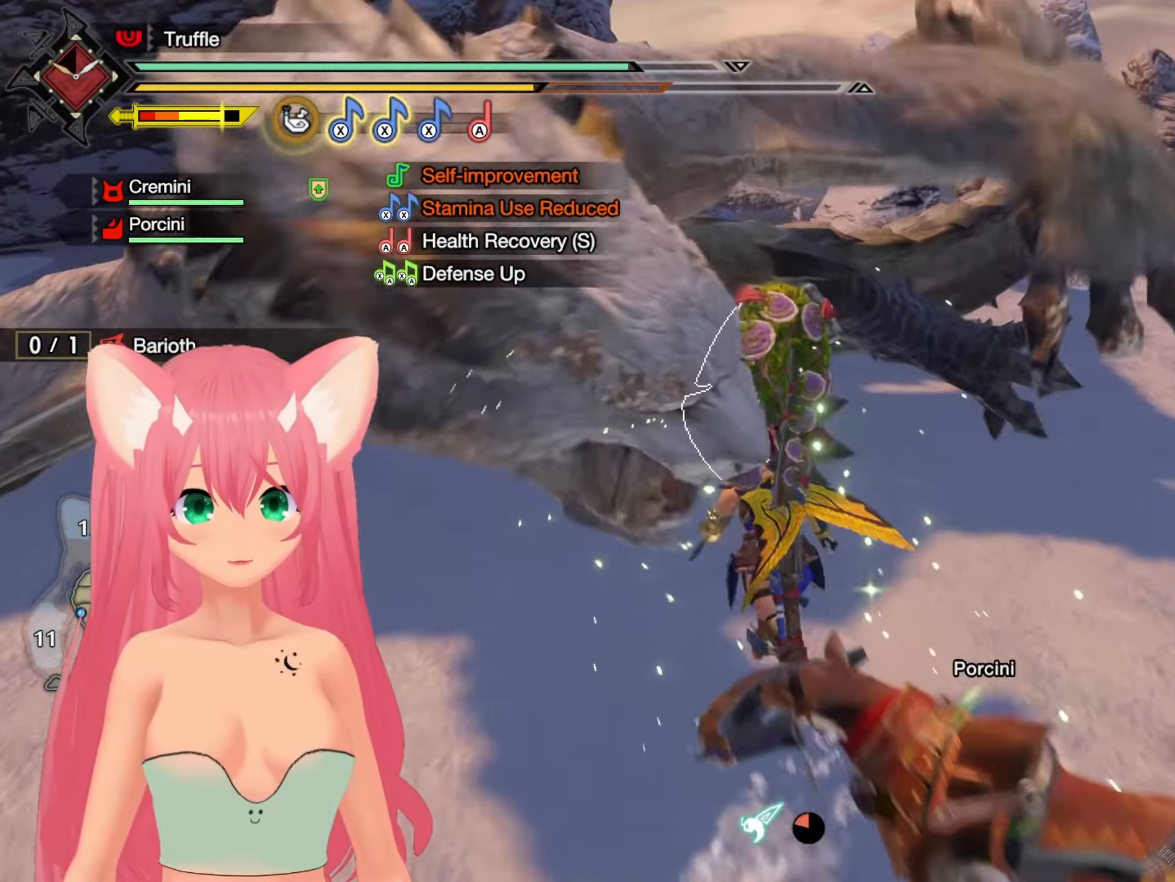
{"buttons": ["Y"], "left_stick": "up-left", "right_stick": "center", "events": [[267, "R1", "up"], [333, "Y", "down"], [417, "Y", "up"], [483, "Y", "down"]]}
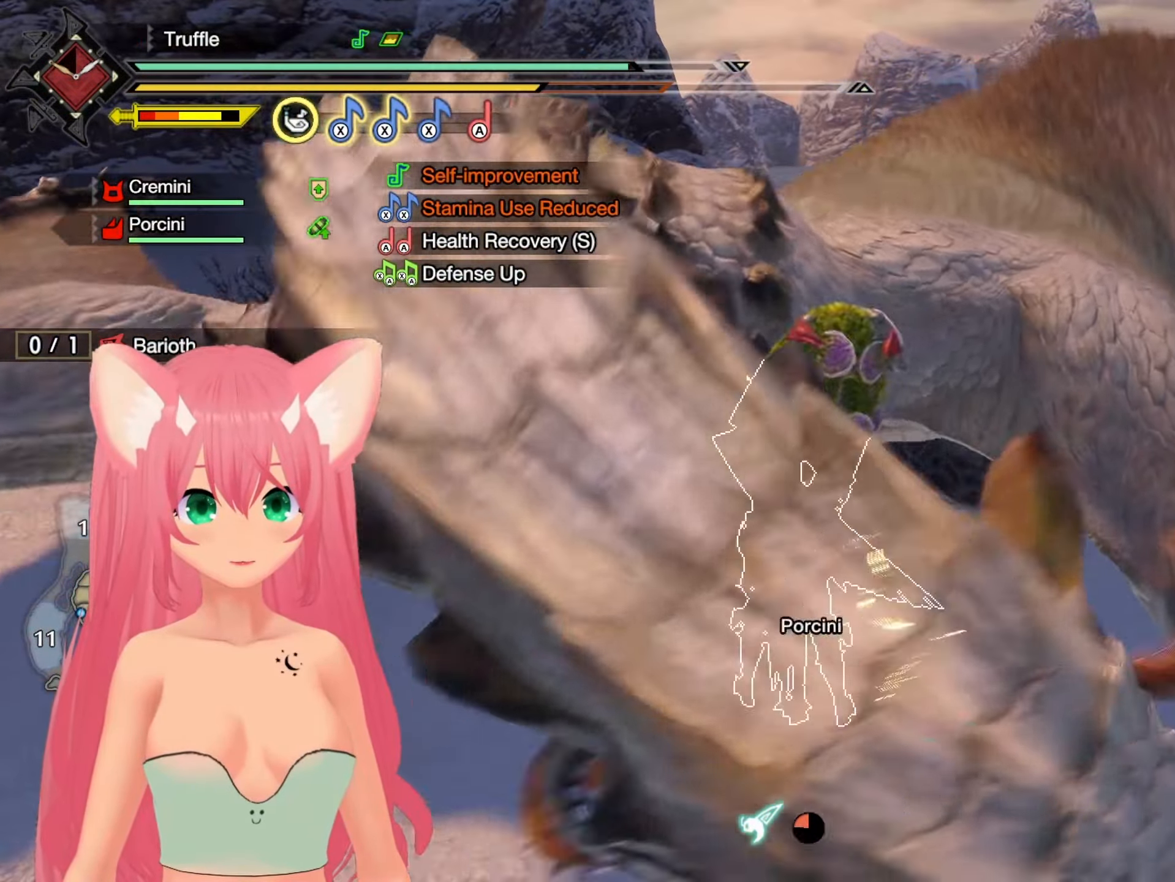
{"buttons": ["L1"], "left_stick": "center", "right_stick": "center", "events": [[67, "Y", "up"], [167, "left_stick", "center"], [333, "L1", "down"]]}
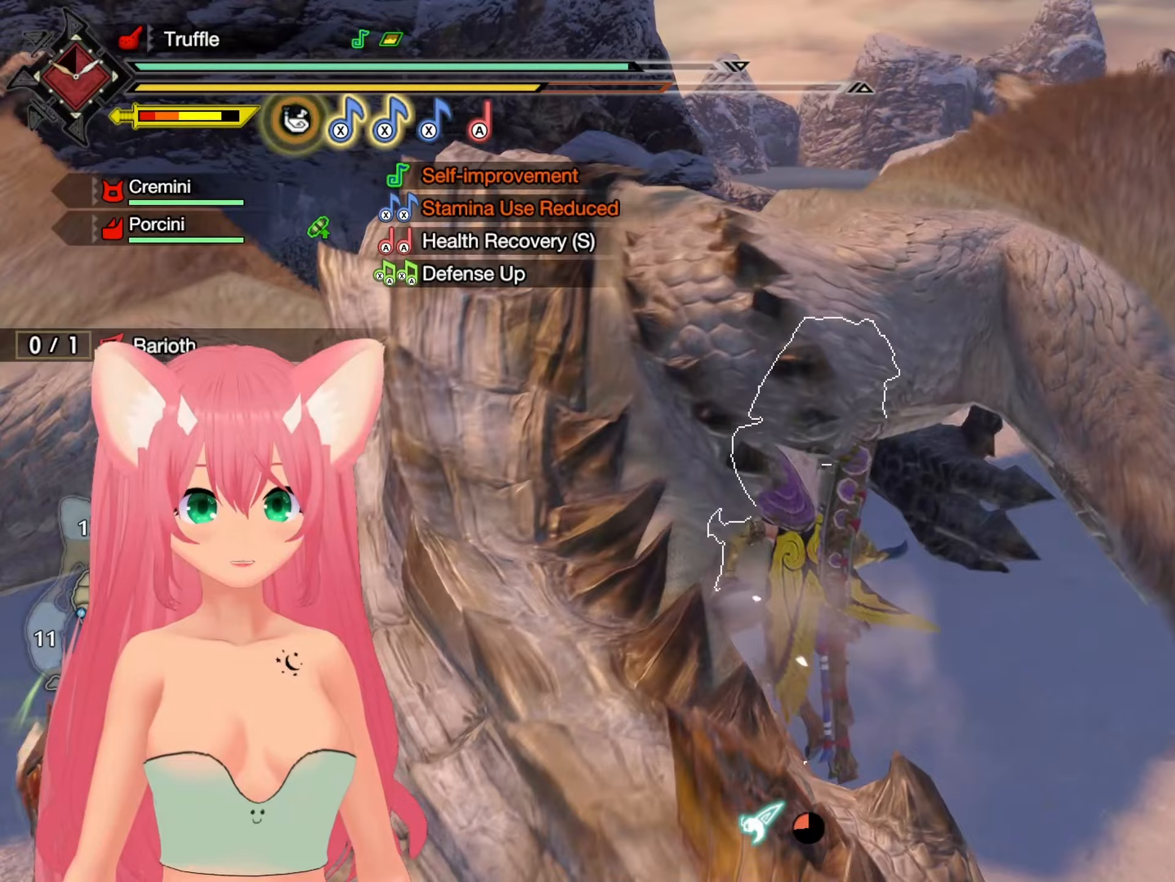
{"buttons": ["Y", "L1"], "left_stick": "center", "right_stick": "center", "events": [[333, "Y", "down"], [417, "Y", "up"], [483, "Y", "down"]]}
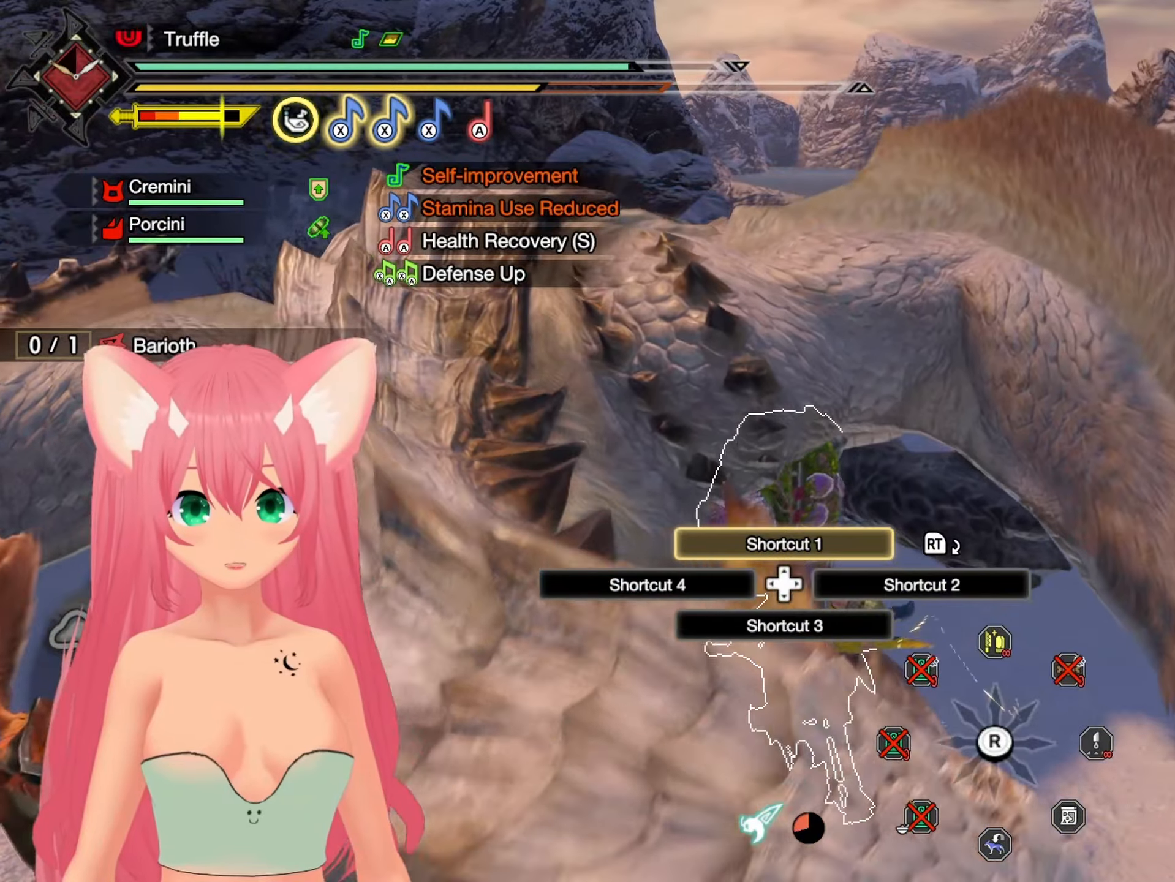
{"buttons": [], "left_stick": "center", "right_stick": "center", "events": [[50, "Y", "up"], [183, "L1", "up"]]}
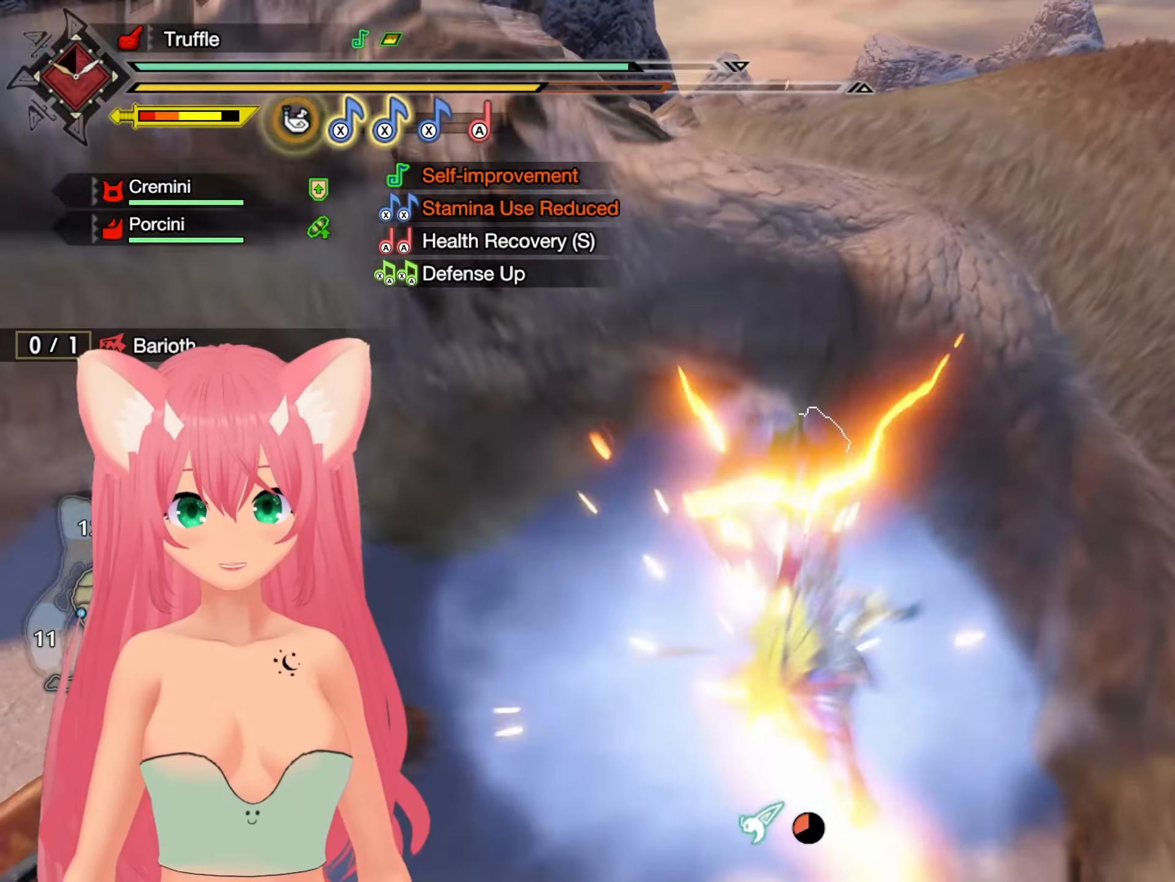
{"buttons": ["L2"], "left_stick": "down", "right_stick": "down"}
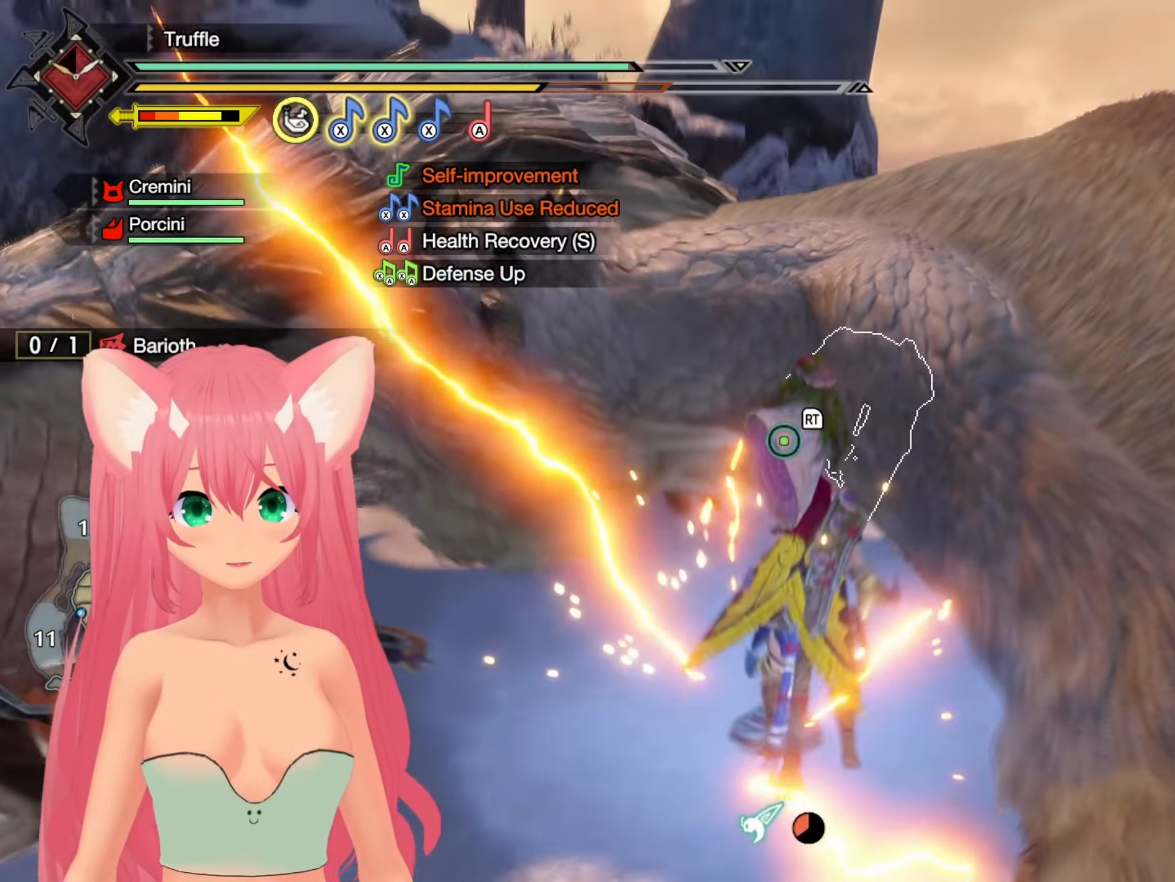
{"buttons": ["L2"], "left_stick": "down", "right_stick": "center", "events": [[117, "right_stick", "center"], [167, "L2", "up"], [200, "L2", "down"], [367, "Y", "down"], [433, "L2", "up"], [450, "Y", "up"], [483, "L2", "down"]]}
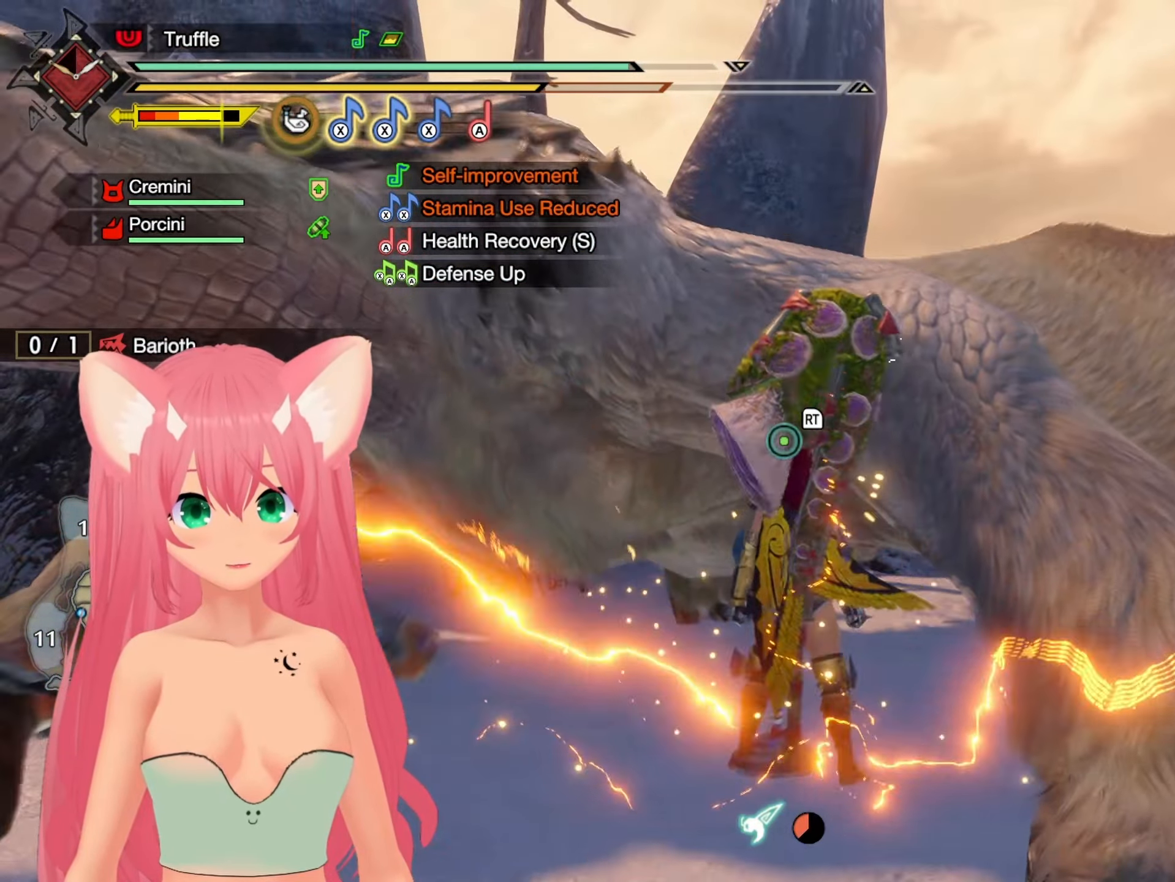
{"buttons": ["L2"], "left_stick": "down", "right_stick": "center", "events": [[50, "Y", "down"], [133, "Y", "up"], [217, "Y", "down"], [283, "Y", "up"], [367, "Y", "down"], [450, "Y", "up"]]}
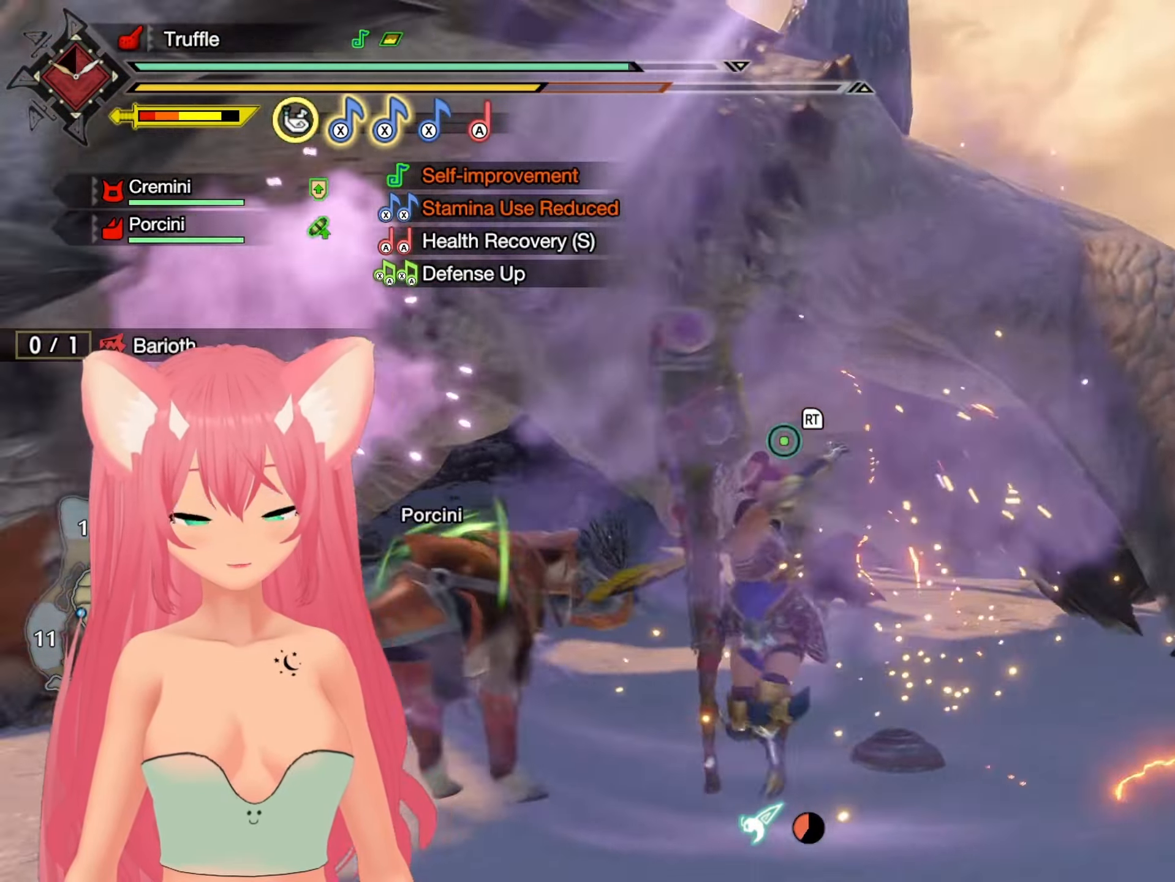
{"buttons": ["L2"], "left_stick": "down", "right_stick": "center", "events": []}
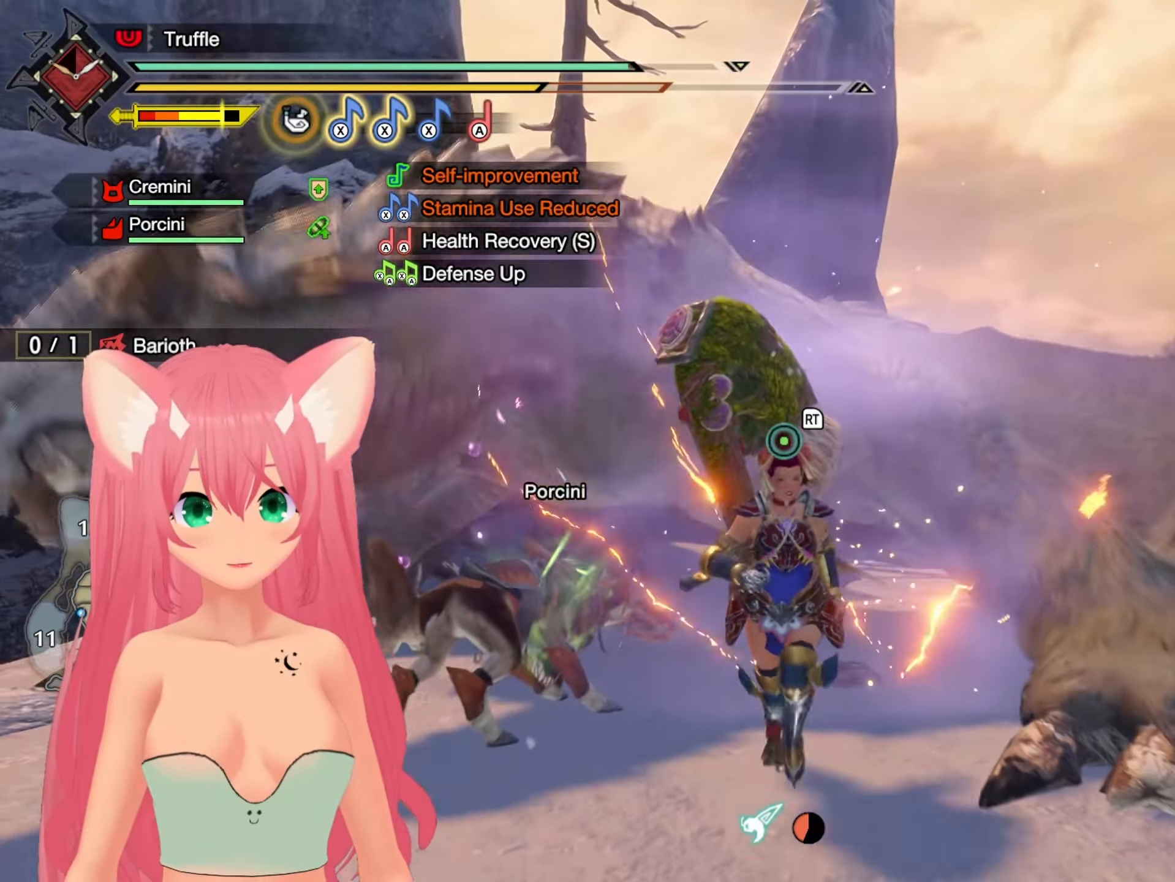
{"buttons": ["L2"], "left_stick": "down-left", "right_stick": "center", "events": [[33, "Y", "down"], [117, "Y", "up"], [183, "Y", "down"], [267, "Y", "up"], [283, "left_stick", "down-left"], [333, "Y", "down"], [400, "Y", "up"]]}
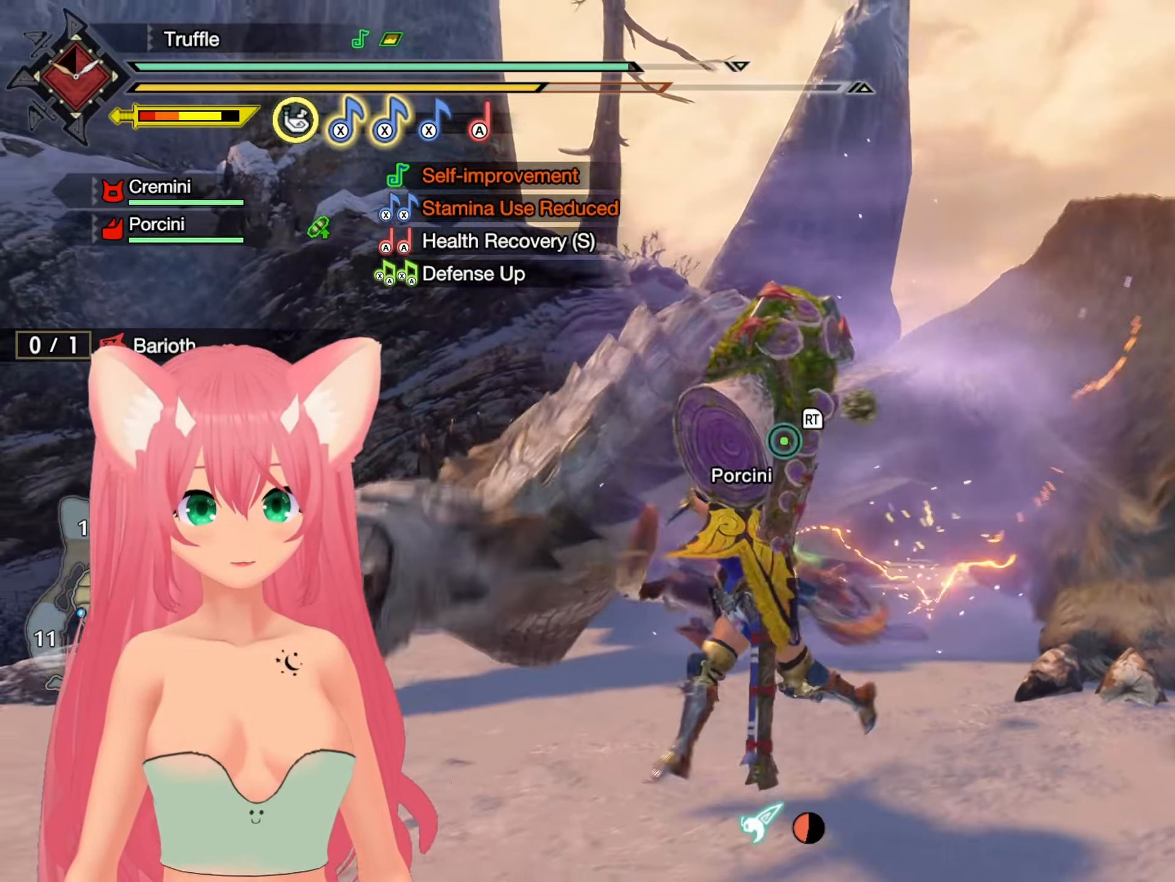
{"buttons": [], "left_stick": "down-left", "right_stick": "center", "events": [[317, "L2", "up"]]}
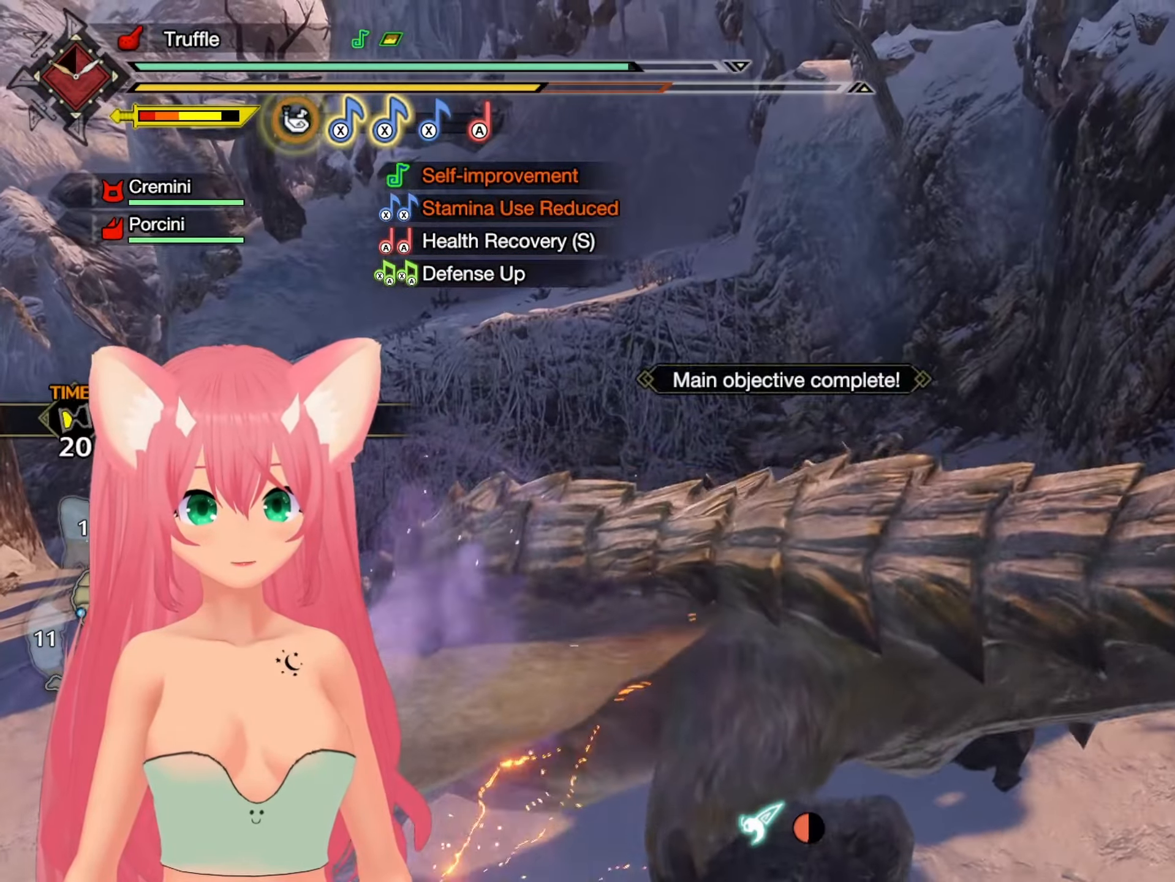
{"buttons": [], "left_stick": "center", "right_stick": "center", "events": [[183, "left_stick", "center"]]}